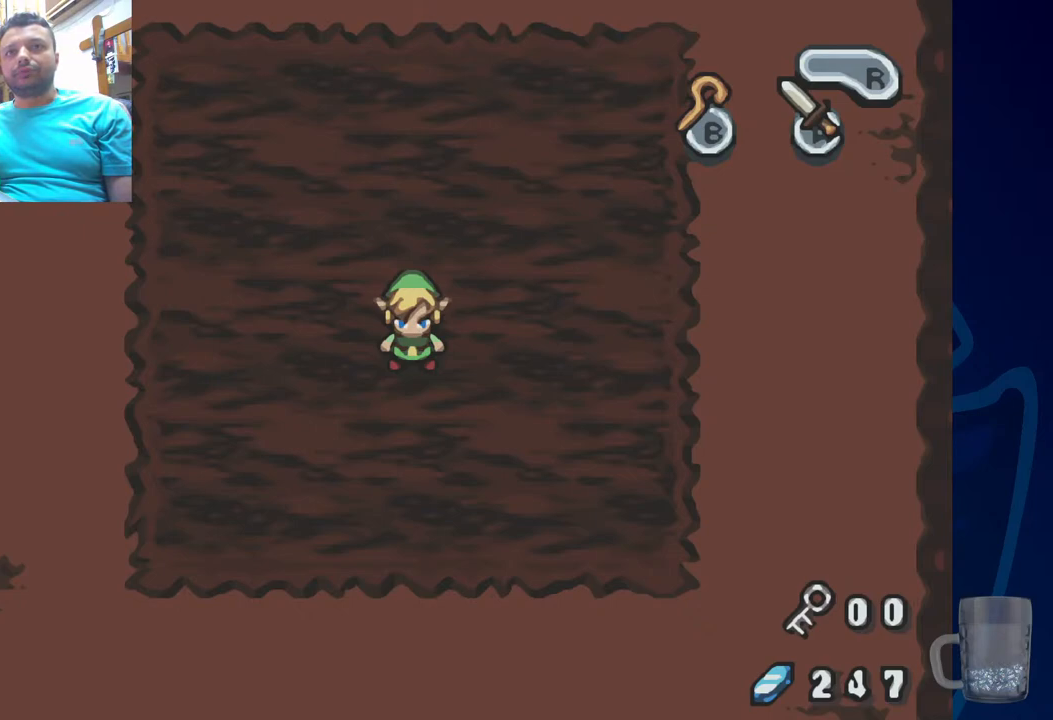
Gameplay with a controller (PlayStation layout); each line is a JSON object with the inputs held at the frame after it (dt_ms = milliseconds from this image to that frame). "events" lists button and stick changes between this image and that frame as [ms after this image, input, new state], when the widget could be followed in between.
{"dt_ms": 500, "buttons": [], "left_stick": "center", "right_stick": "center", "events": [[167, "DPAD_DOWN", "down"], [267, "DPAD_DOWN", "up"]]}
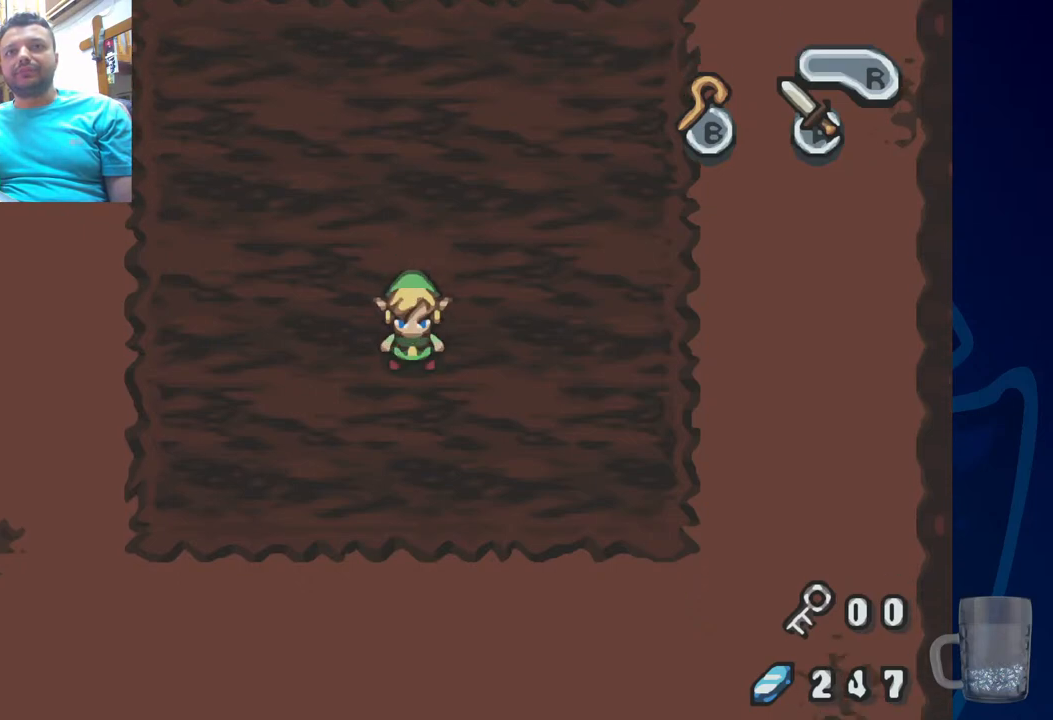
{"dt_ms": 500, "buttons": [], "left_stick": "center", "right_stick": "center", "events": []}
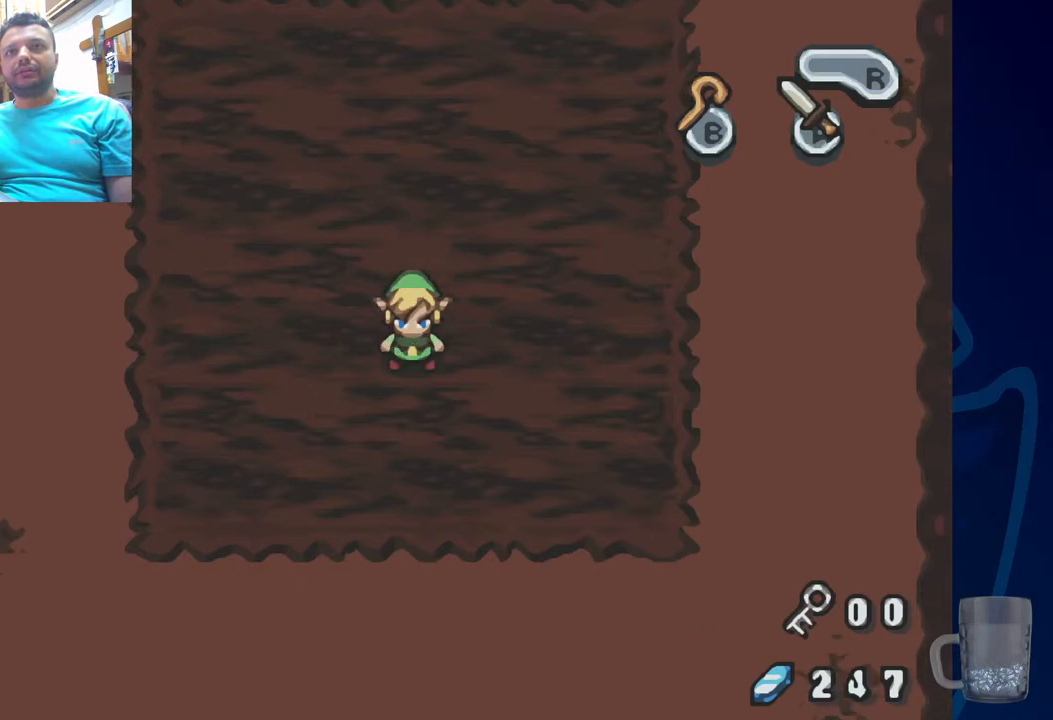
{"dt_ms": 500, "buttons": [], "left_stick": "center", "right_stick": "center"}
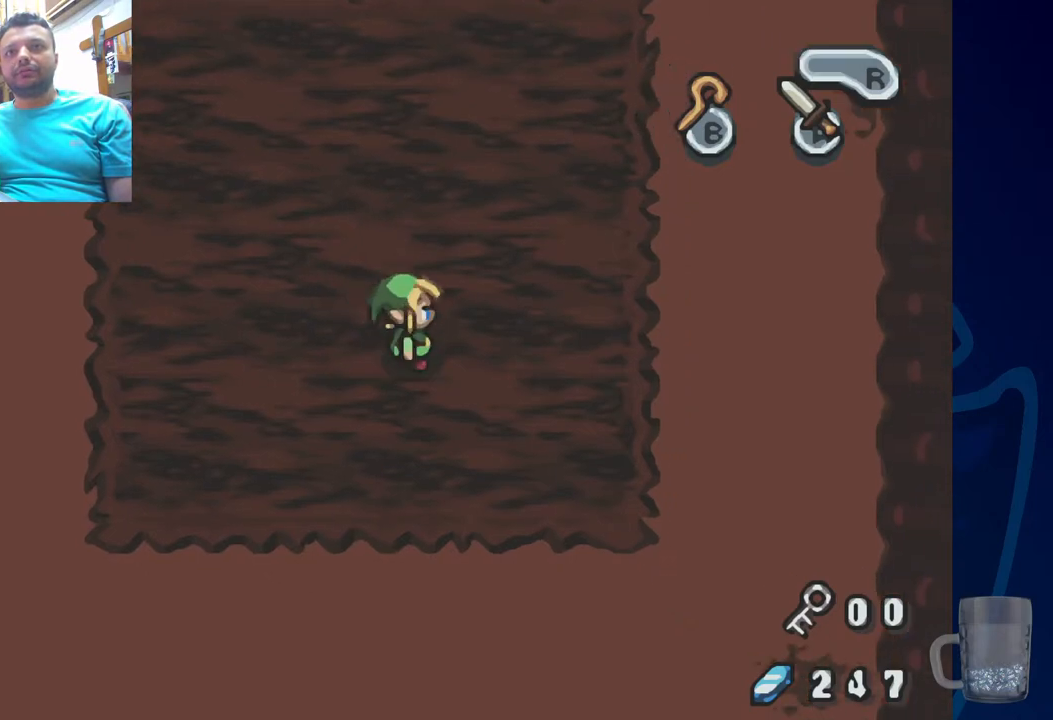
{"dt_ms": 500, "buttons": ["DPAD_DOWN"], "left_stick": "center", "right_stick": "center"}
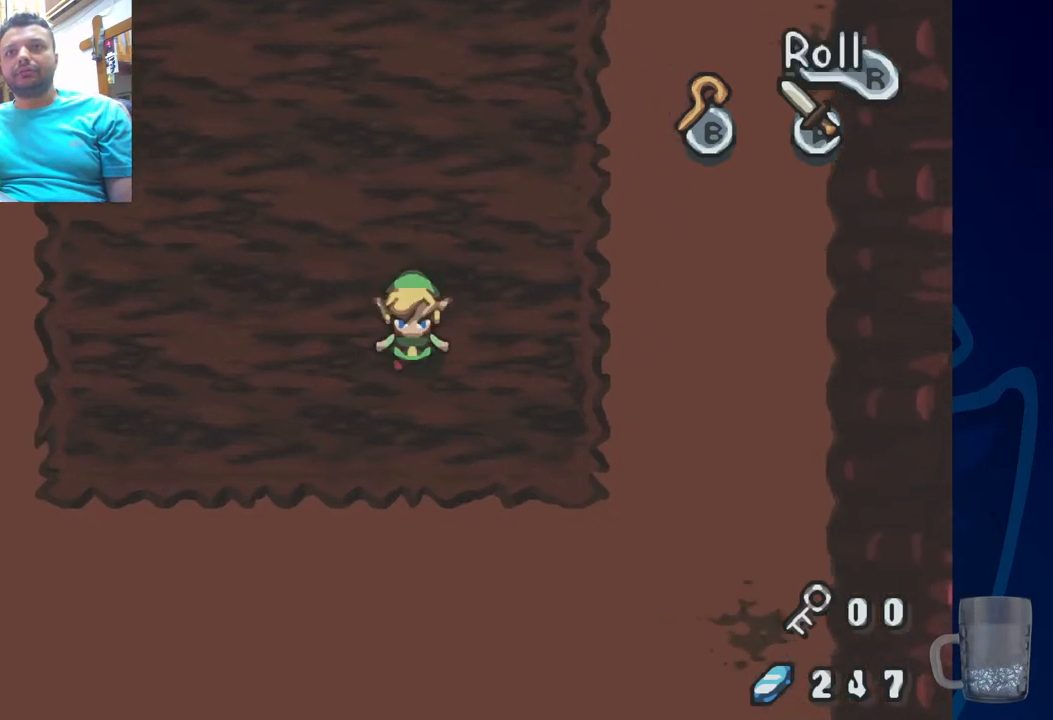
{"dt_ms": 1000, "buttons": ["DPAD_RIGHT"], "left_stick": "center", "right_stick": "center"}
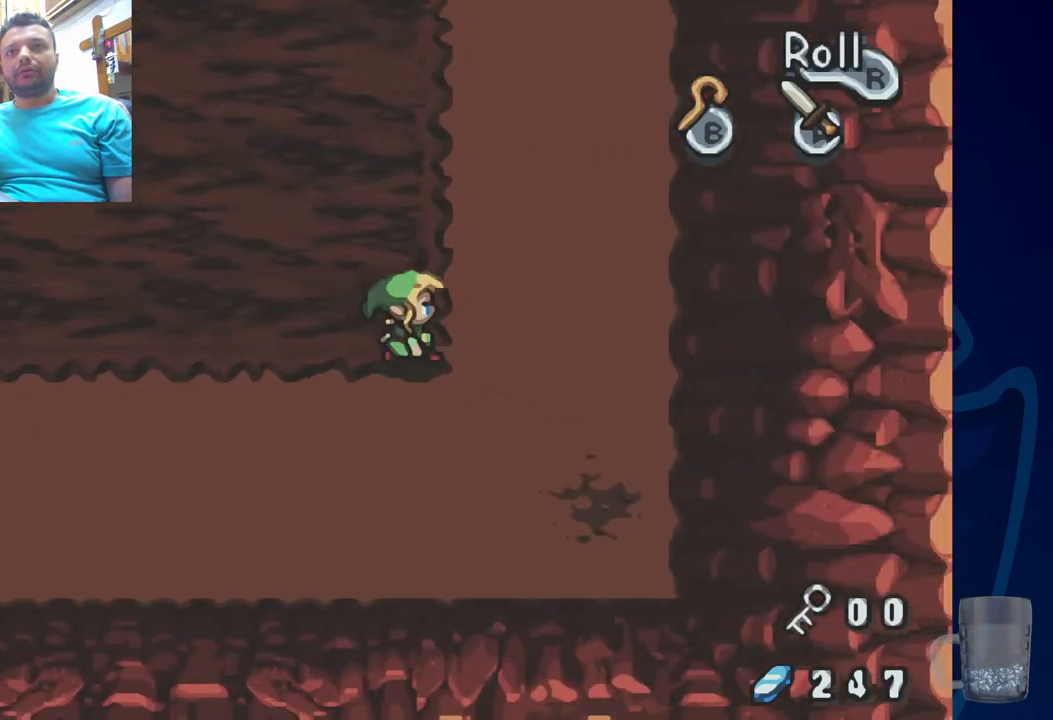
{"dt_ms": 500, "buttons": ["DPAD_UP"], "left_stick": "center", "right_stick": "center", "events": [[117, "DPAD_UP", "down"], [133, "DPAD_RIGHT", "up"]]}
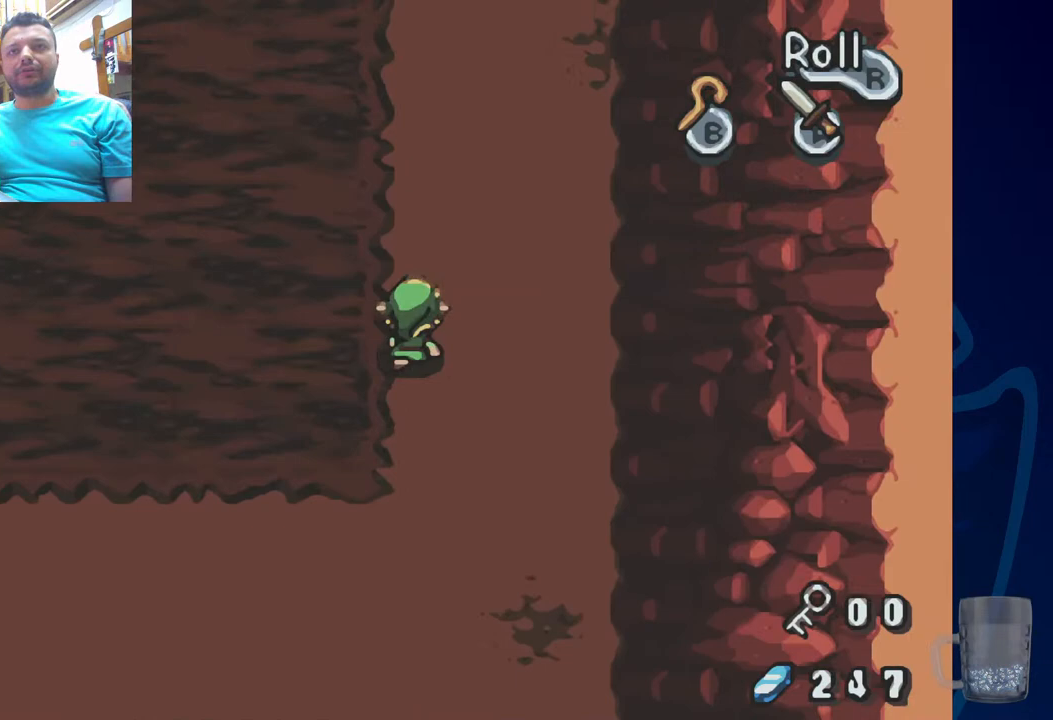
{"dt_ms": 500, "buttons": ["DPAD_UP"], "left_stick": "center", "right_stick": "center", "events": []}
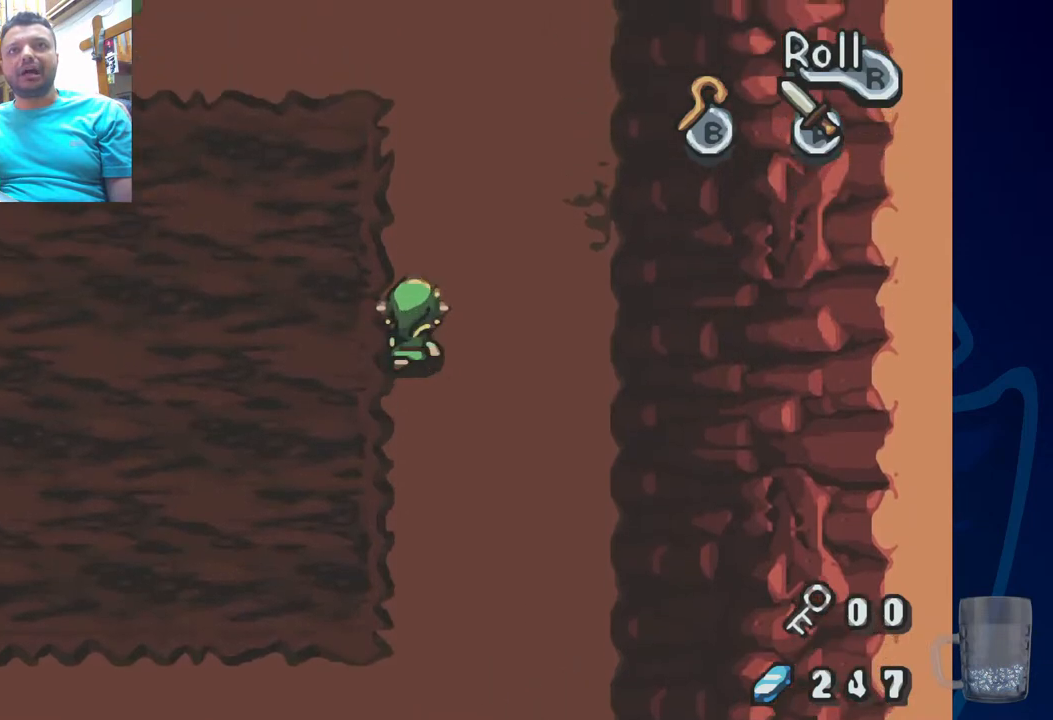
{"dt_ms": 500, "buttons": ["DPAD_UP"], "left_stick": "center", "right_stick": "center", "events": []}
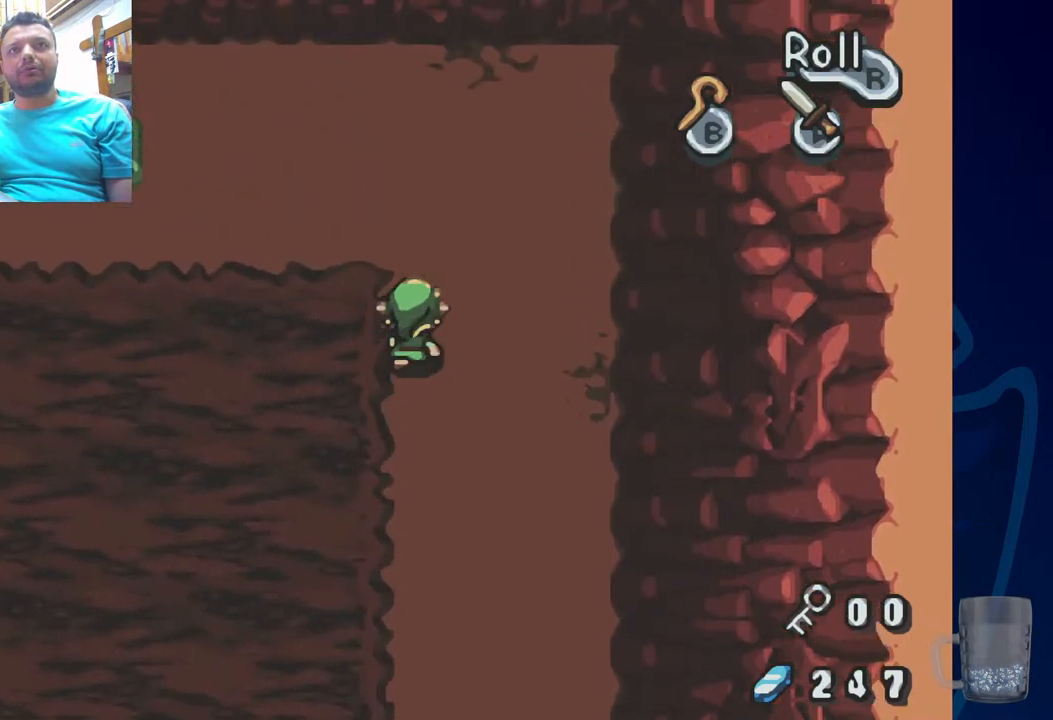
{"dt_ms": 500, "buttons": ["DPAD_DOWN"], "left_stick": "center", "right_stick": "center", "events": [[67, "DPAD_UP", "up"], [233, "DPAD_LEFT", "down"], [333, "DPAD_DOWN", "down"], [383, "DPAD_LEFT", "up"]]}
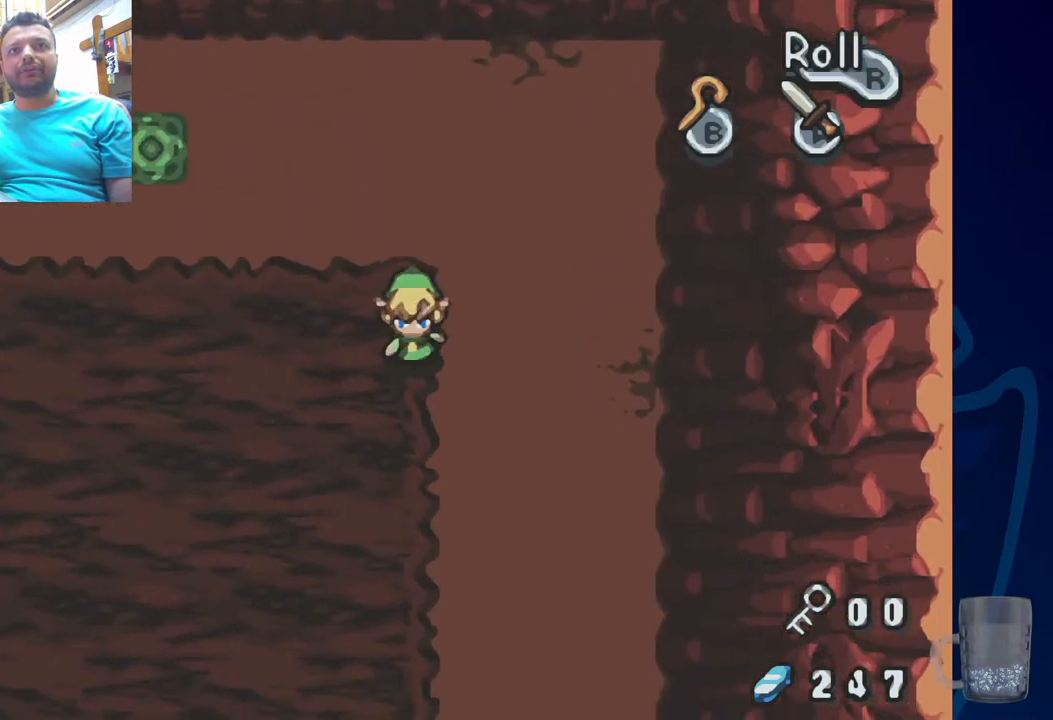
{"dt_ms": 500, "buttons": ["R2", "DPAD_LEFT"], "left_stick": "center", "right_stick": "center", "events": [[50, "DPAD_LEFT", "down"], [100, "DPAD_DOWN", "up"], [217, "R2", "down"]]}
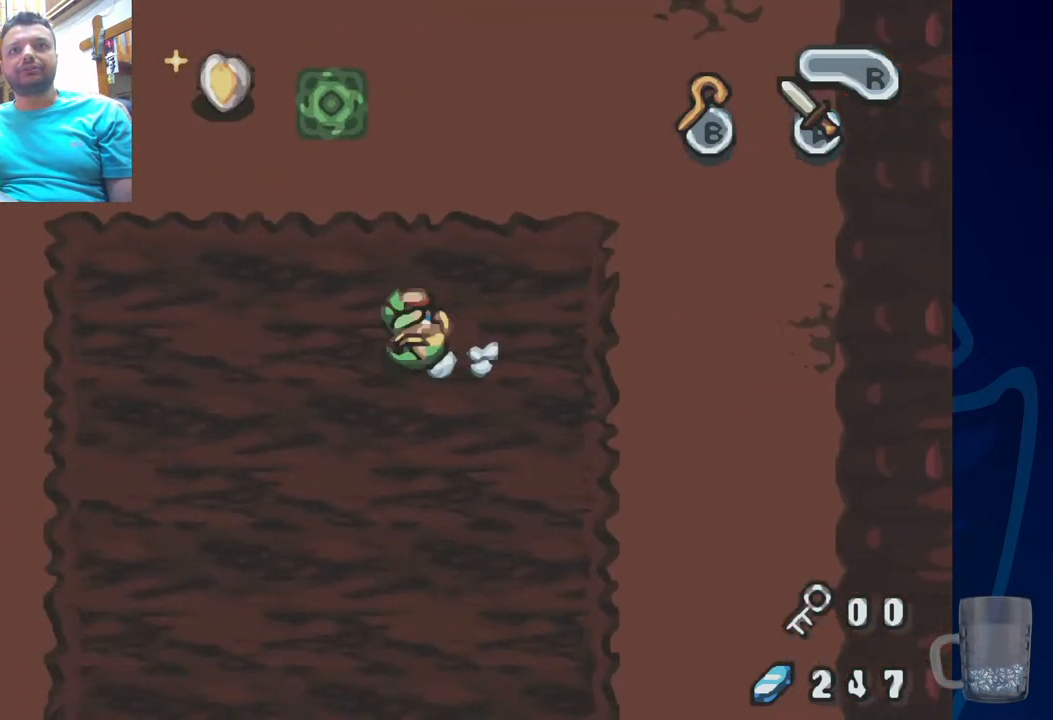
{"dt_ms": 500, "buttons": ["DPAD_UP", "DPAD_LEFT"], "left_stick": "center", "right_stick": "center", "events": [[200, "R2", "up"], [483, "DPAD_UP", "down"]]}
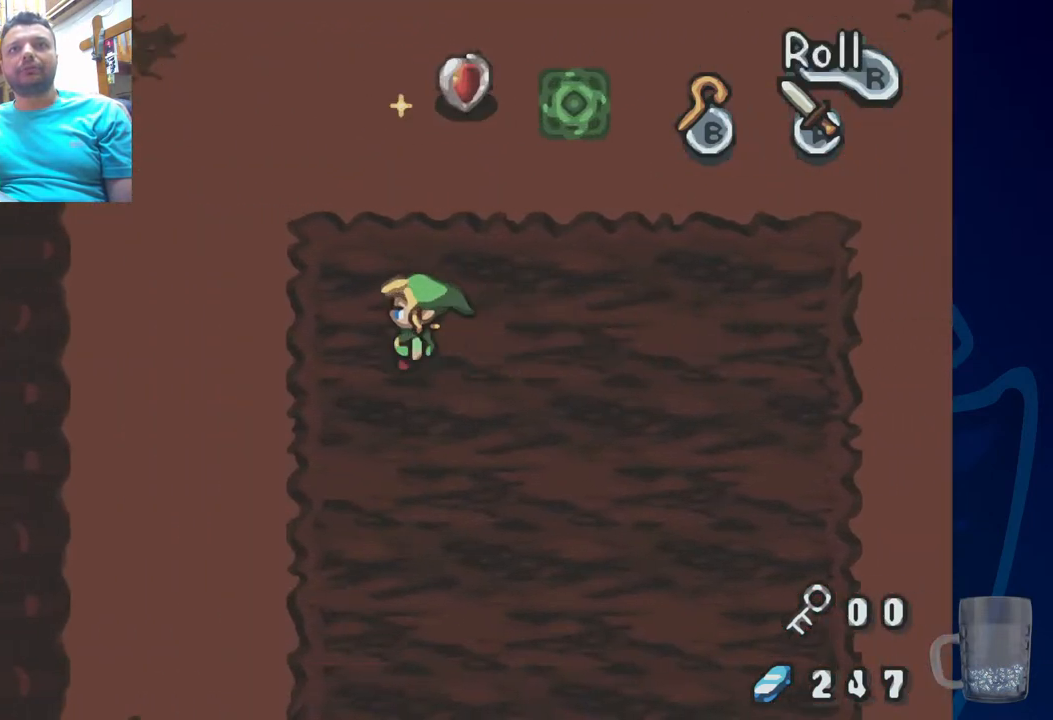
{"dt_ms": 500, "buttons": ["DPAD_UP"], "left_stick": "center", "right_stick": "center", "events": [[150, "DPAD_LEFT", "up"]]}
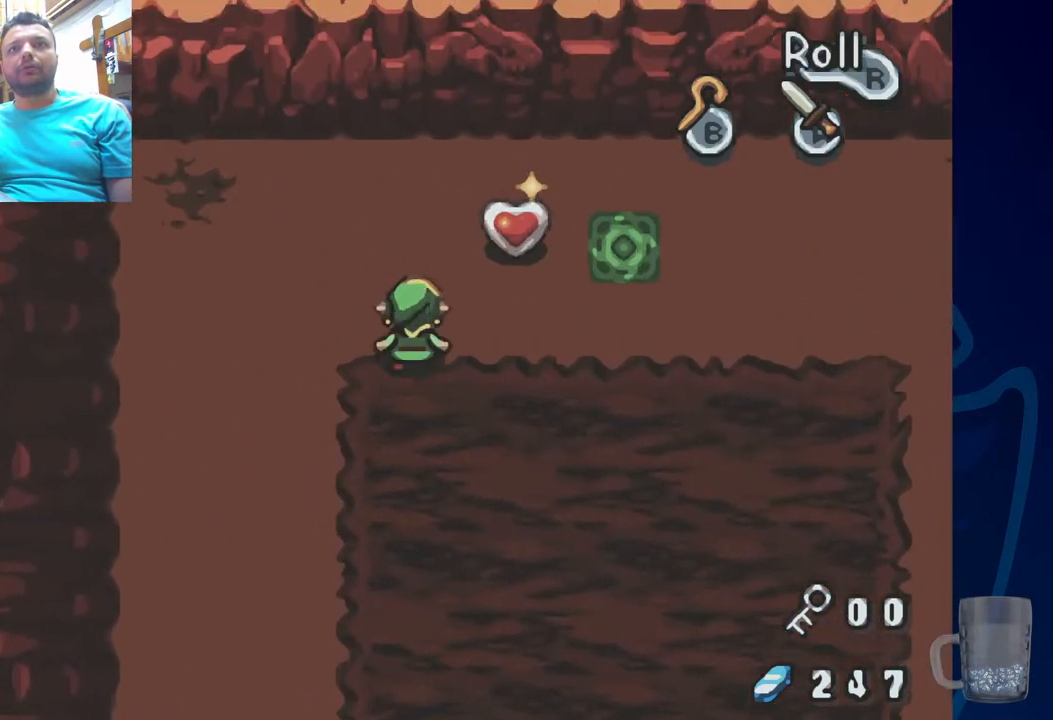
{"dt_ms": 500, "buttons": [], "left_stick": "center", "right_stick": "center", "events": [[33, "DPAD_RIGHT", "down"], [300, "DPAD_RIGHT", "up"], [500, "DPAD_UP", "up"]]}
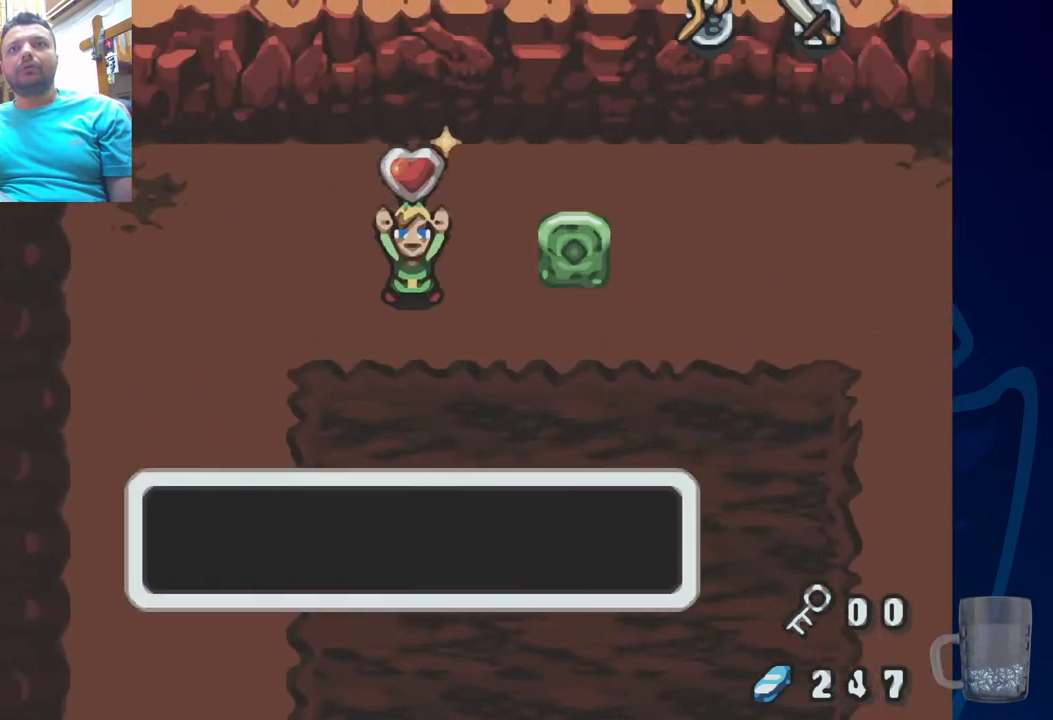
{"dt_ms": 500, "buttons": [], "left_stick": "center", "right_stick": "center", "events": []}
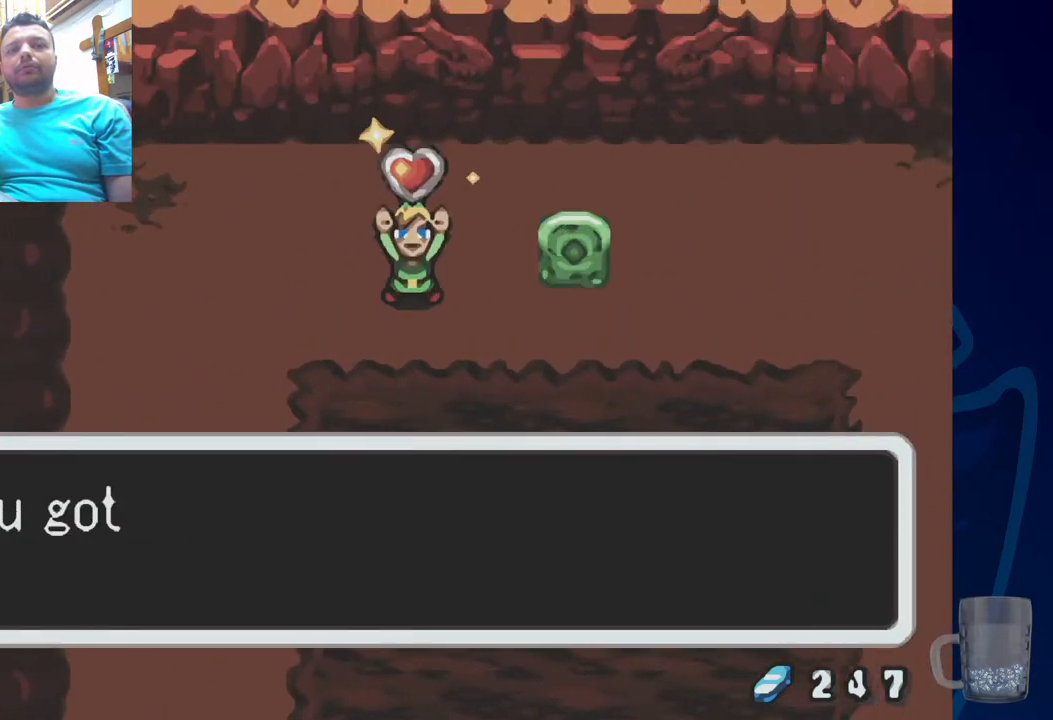
{"dt_ms": 500, "buttons": ["SQUARE"], "left_stick": "center", "right_stick": "center", "events": [[100, "SQUARE", "down"], [333, "SQUARE", "up"], [417, "SQUARE", "down"]]}
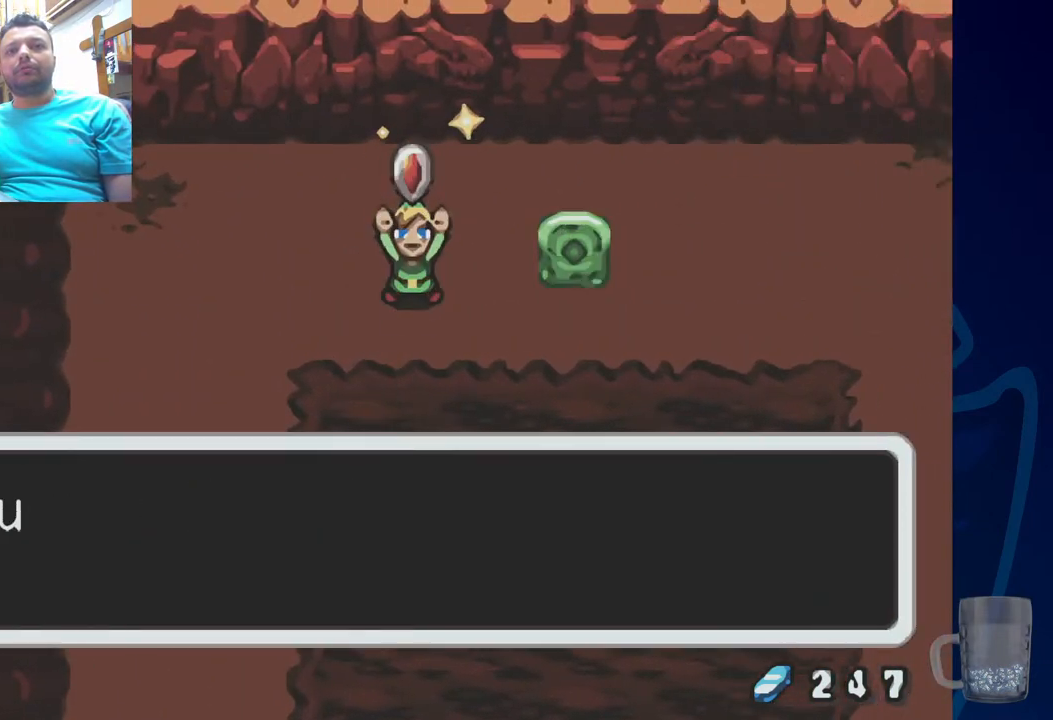
{"dt_ms": 500, "buttons": [], "left_stick": "center", "right_stick": "center", "events": [[83, "SQUARE", "up"]]}
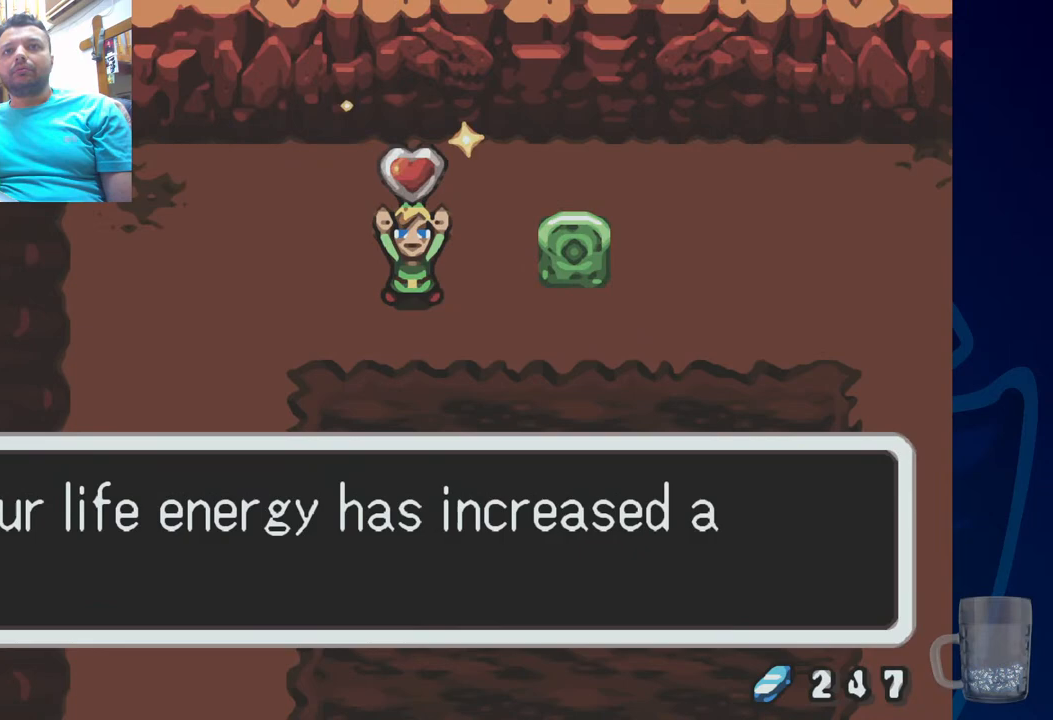
{"dt_ms": 500, "buttons": [], "left_stick": "center", "right_stick": "center", "events": [[167, "SQUARE", "down"], [317, "SQUARE", "up"]]}
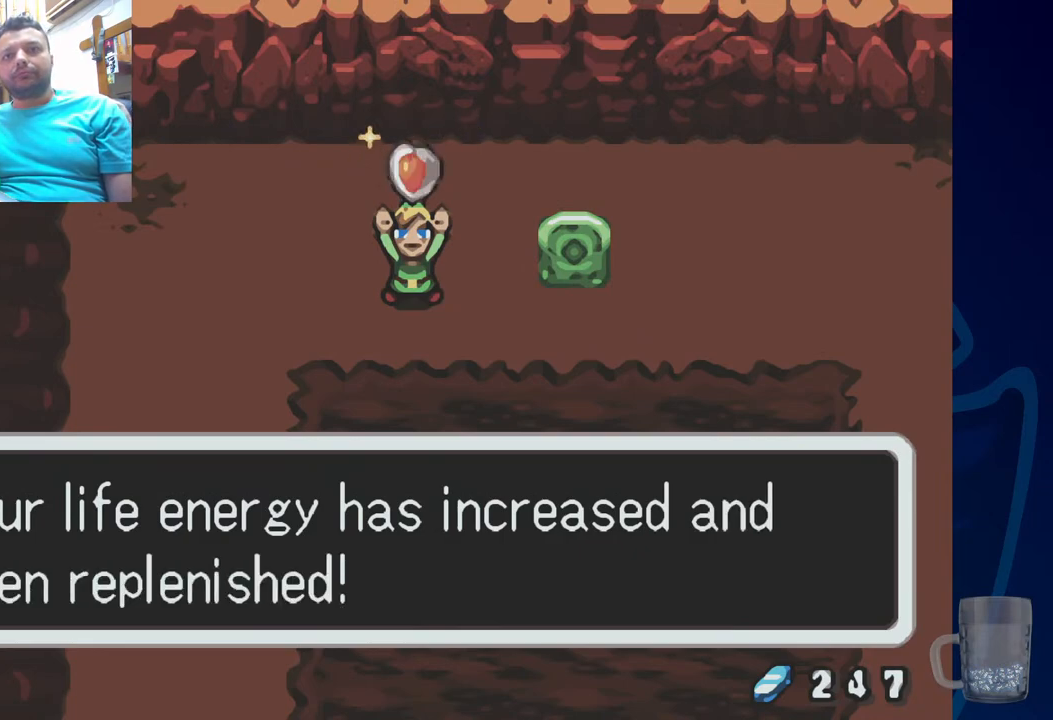
{"dt_ms": 500, "buttons": [], "left_stick": "center", "right_stick": "center", "events": [[283, "SQUARE", "down"], [417, "SQUARE", "up"]]}